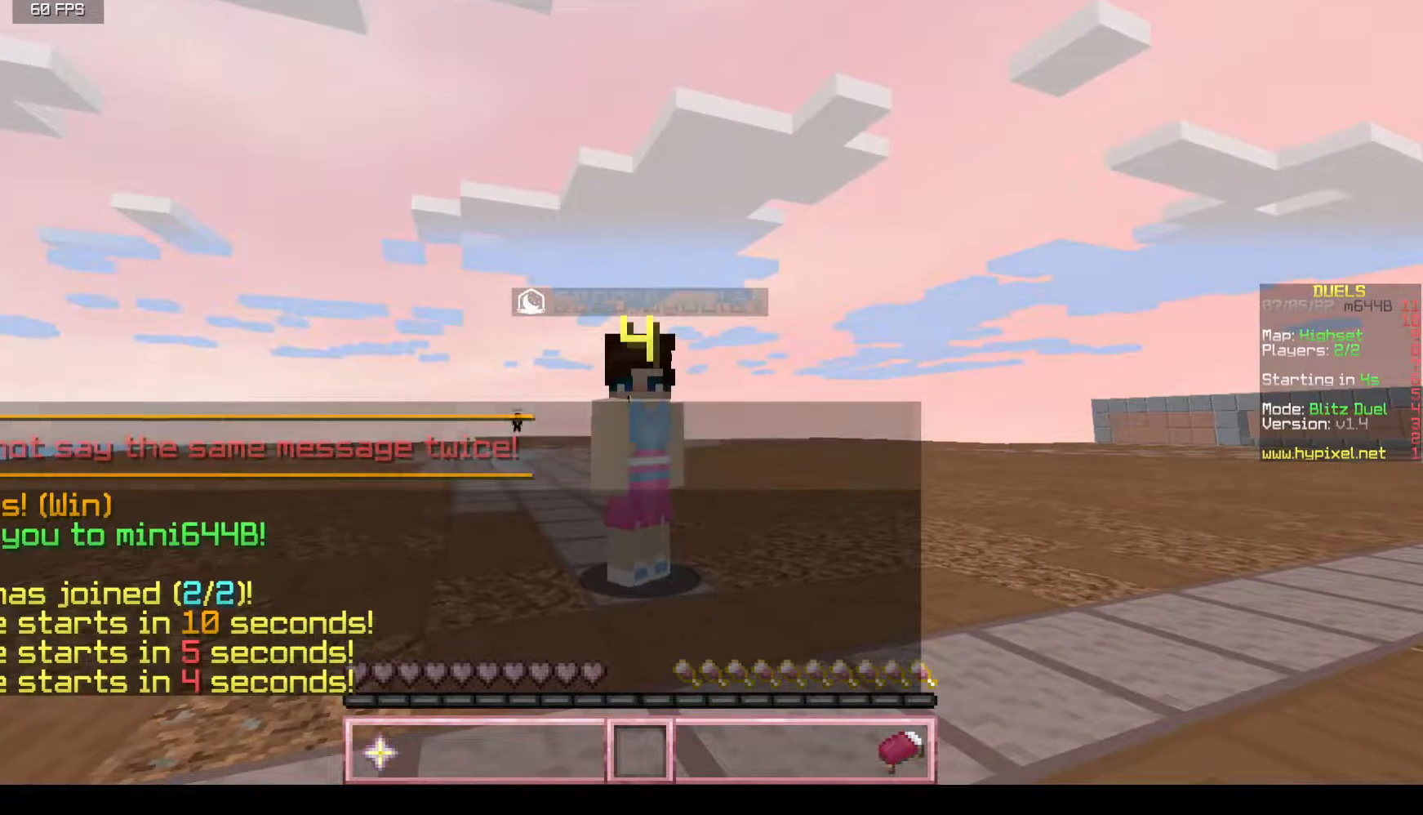
Gameplay with keyboard and mouse; each line is a JSON object with the keys and mouse buttons held at the frame after it. "events" lists presses ("down") and releases ("up") of "a", "d", "s", "w", "mouse_left" and "mouse_right" between this image and that frame as [ms after this image, input, new state], when the widget could be followed in between. "mouse_left", "mouse_right" = the "left", "right" buttons of the "mouse" list. No other keys are recorded. Fast repeated clicks can show as one long hold. Mouse movement is not recorded.
{"keys": ["s"], "mouse": [], "events": [[400, "s", "down"]]}
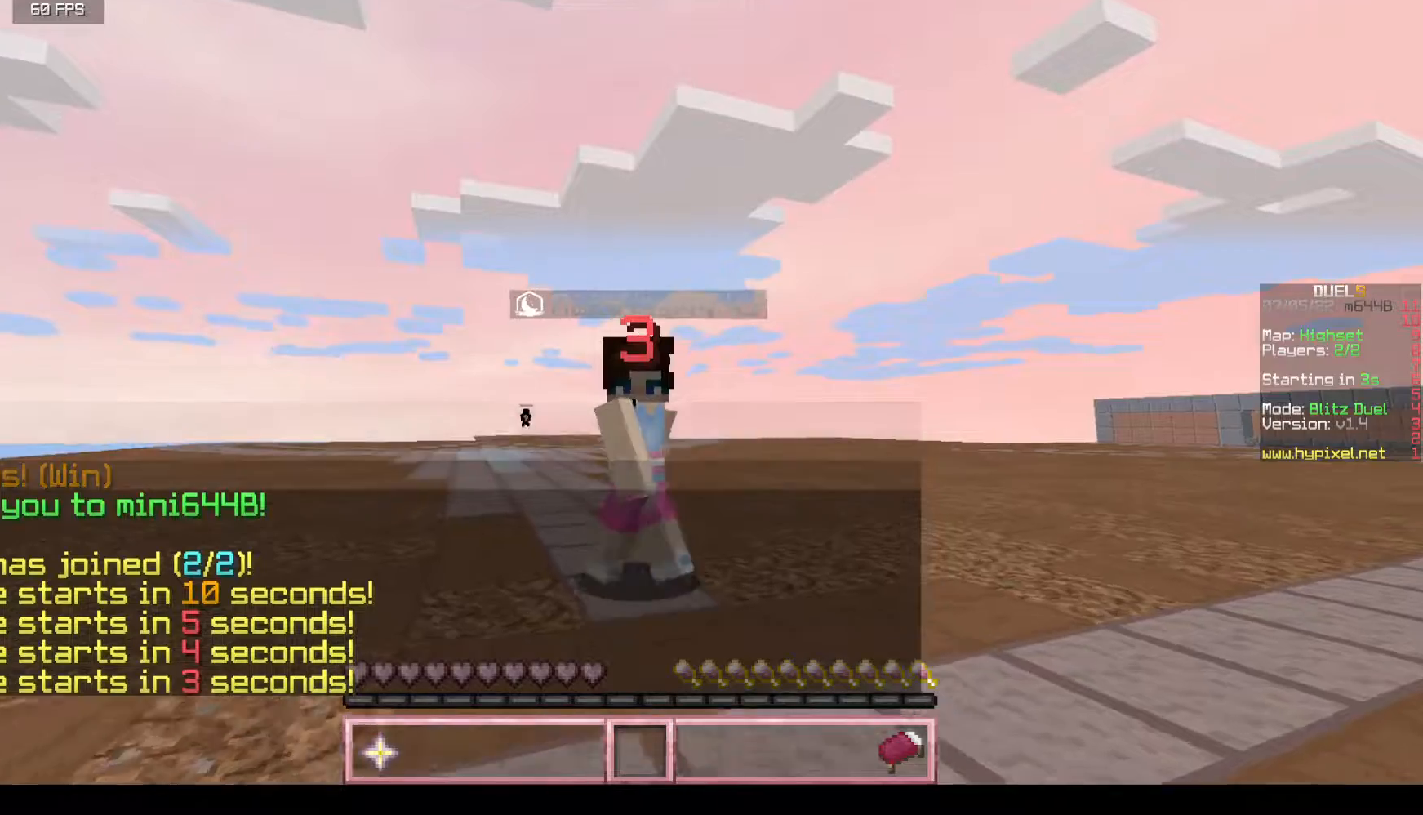
{"keys": ["s"], "mouse": [], "events": []}
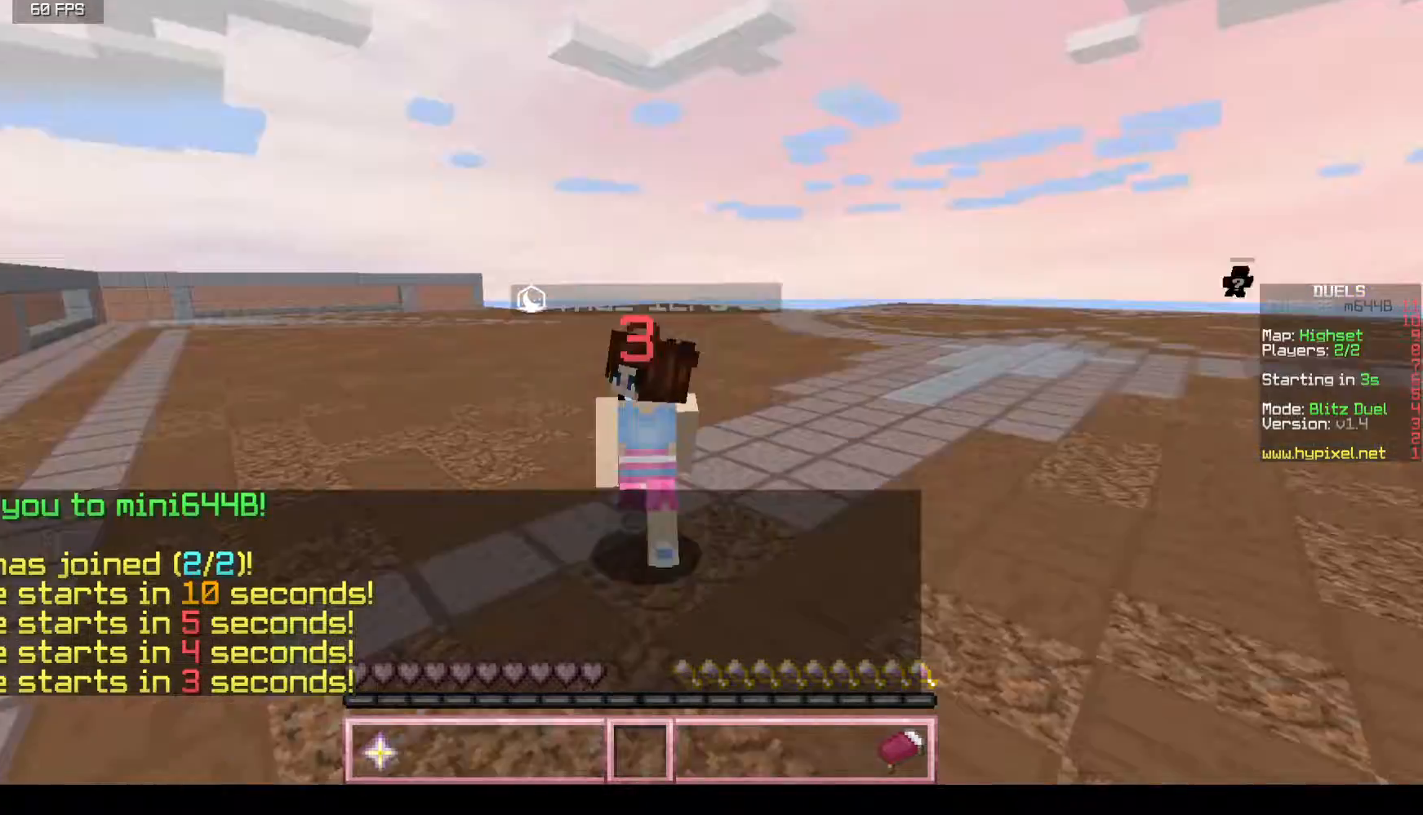
{"keys": ["s"], "mouse": [], "events": []}
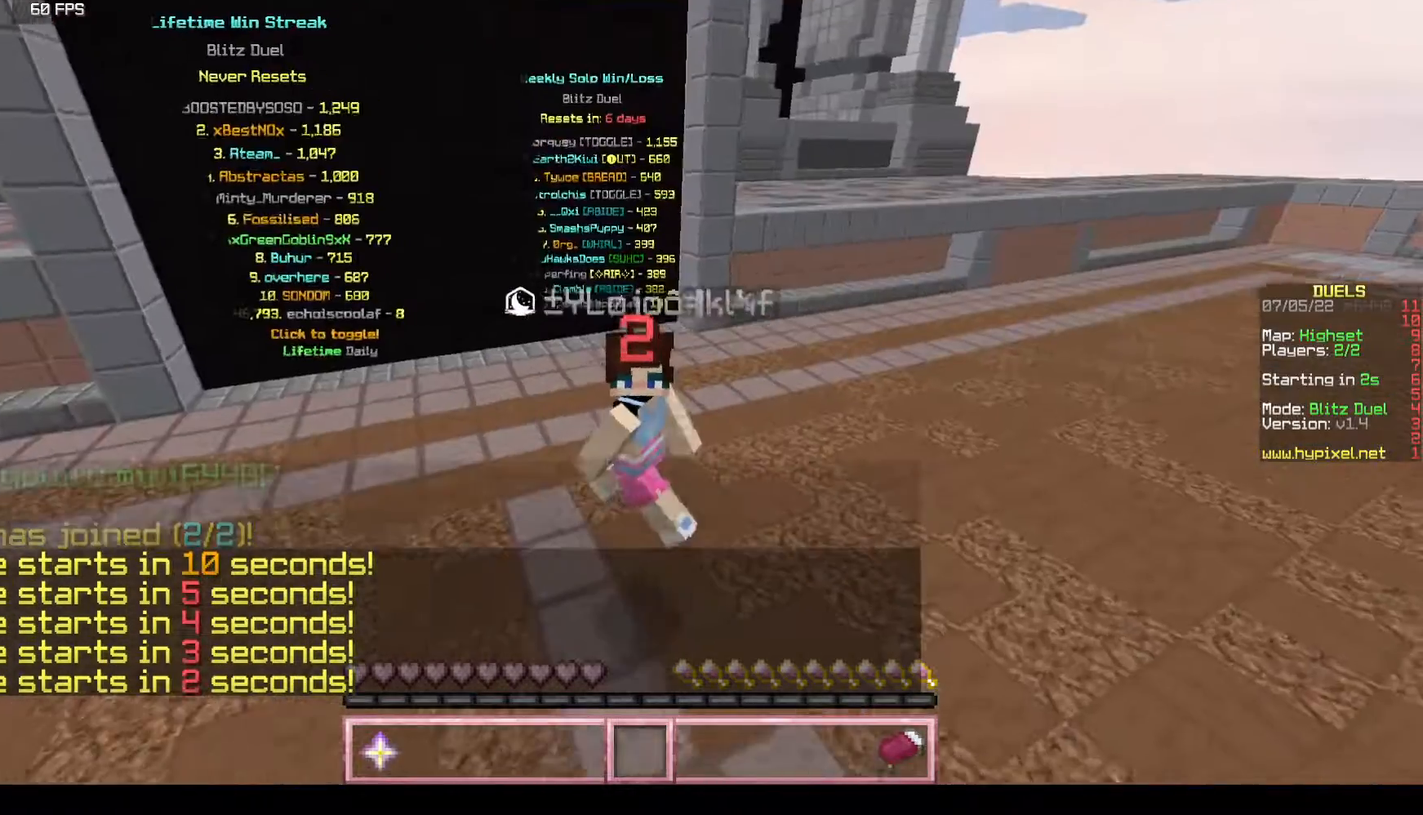
{"keys": ["s"], "mouse": [], "events": [[167, "d", "down"], [300, "d", "up"]]}
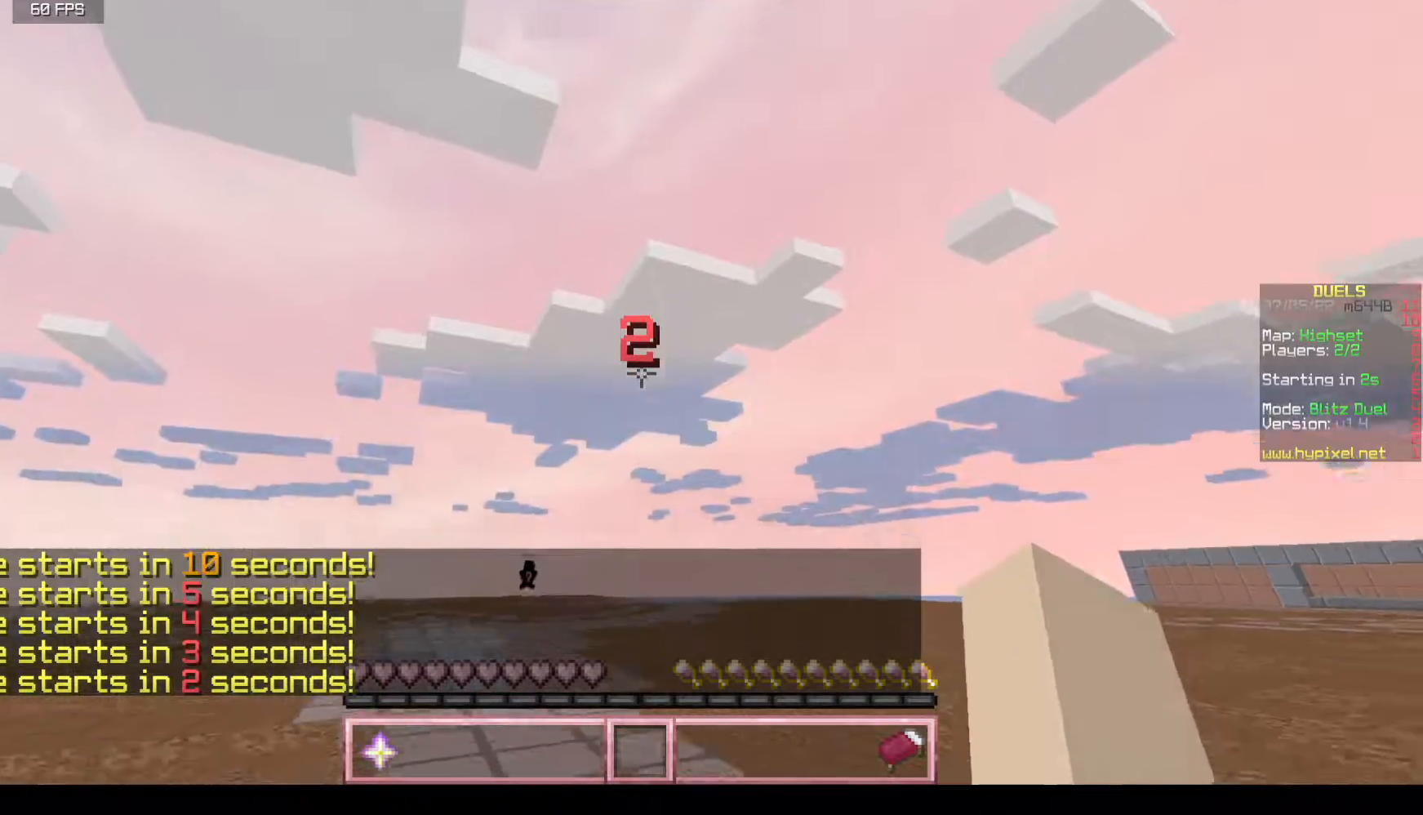
{"keys": ["w"], "mouse": [], "events": [[150, "s", "up"], [233, "w", "down"]]}
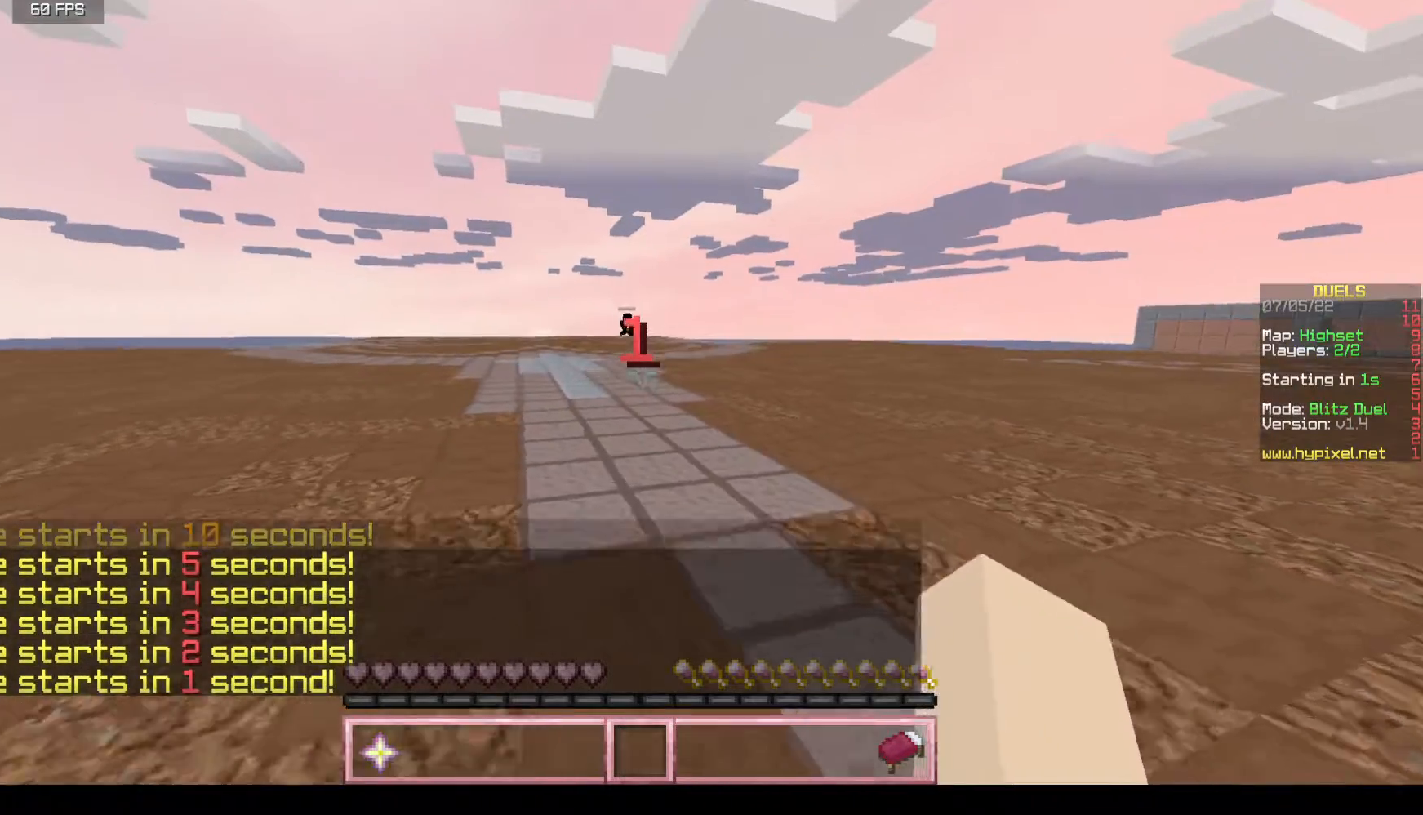
{"keys": ["w"], "mouse": [], "events": []}
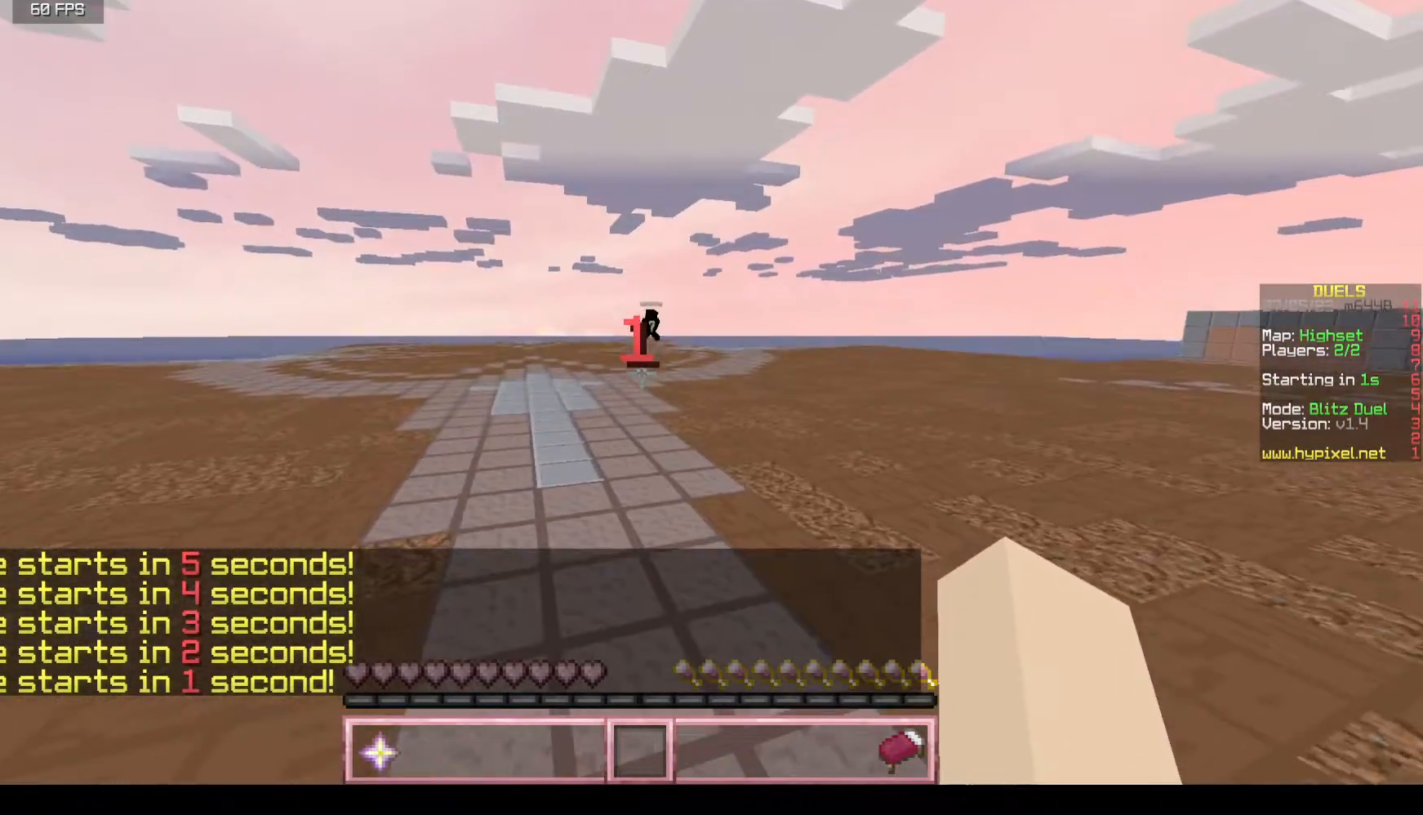
{"keys": ["w"], "mouse": [], "events": []}
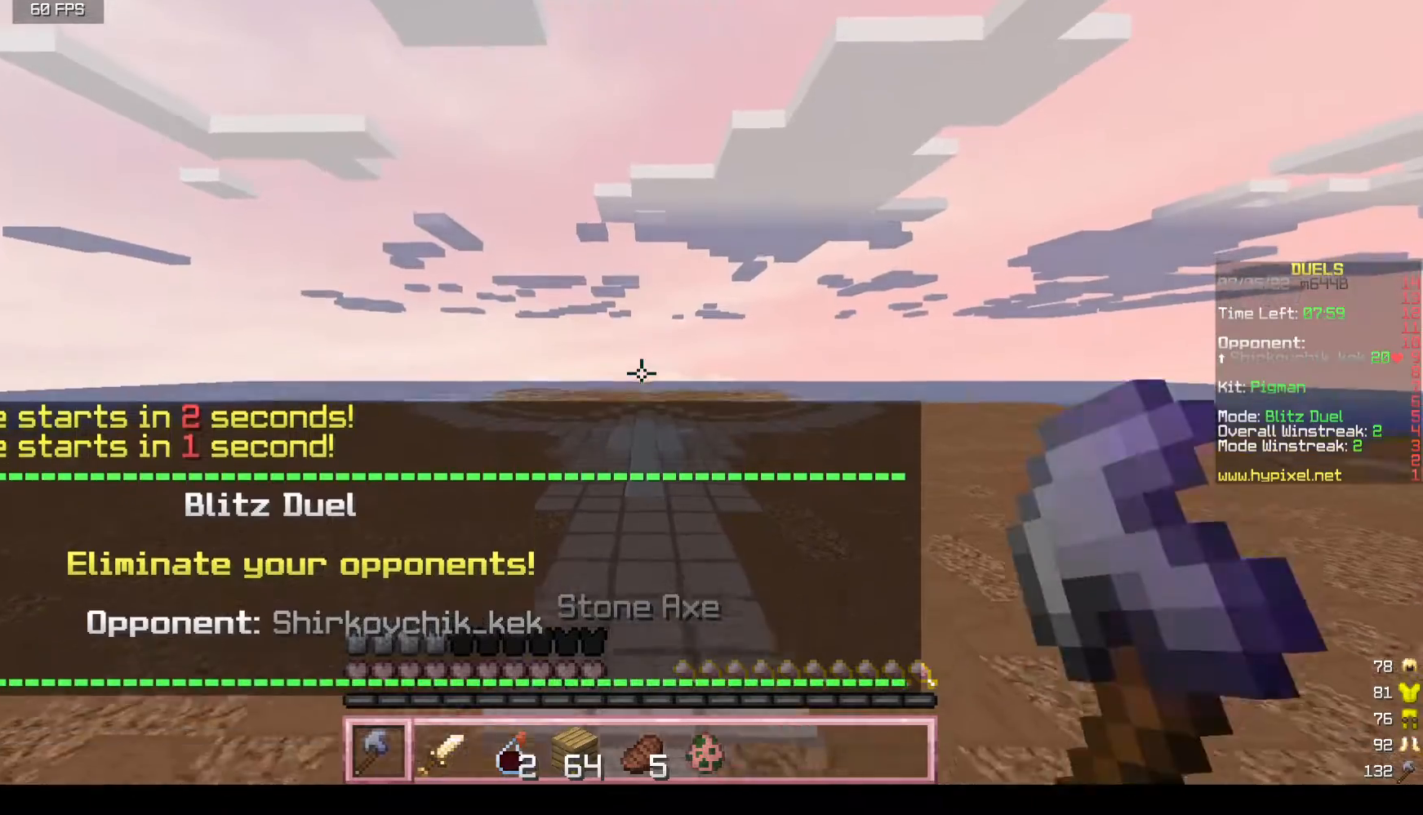
{"keys": ["d", "w"], "mouse": [], "events": [[483, "d", "down"]]}
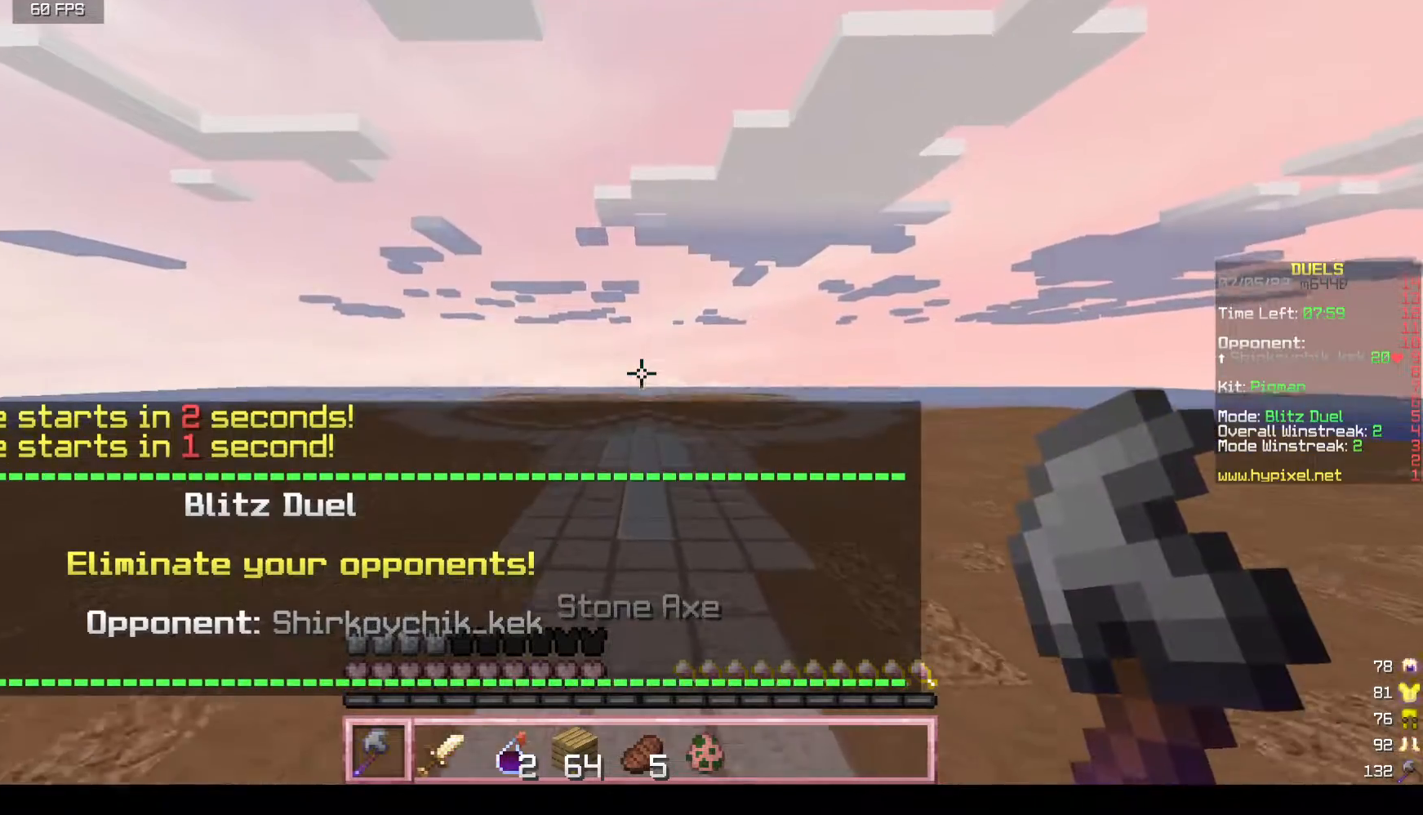
{"keys": ["w"], "mouse": [], "events": [[250, "d", "up"]]}
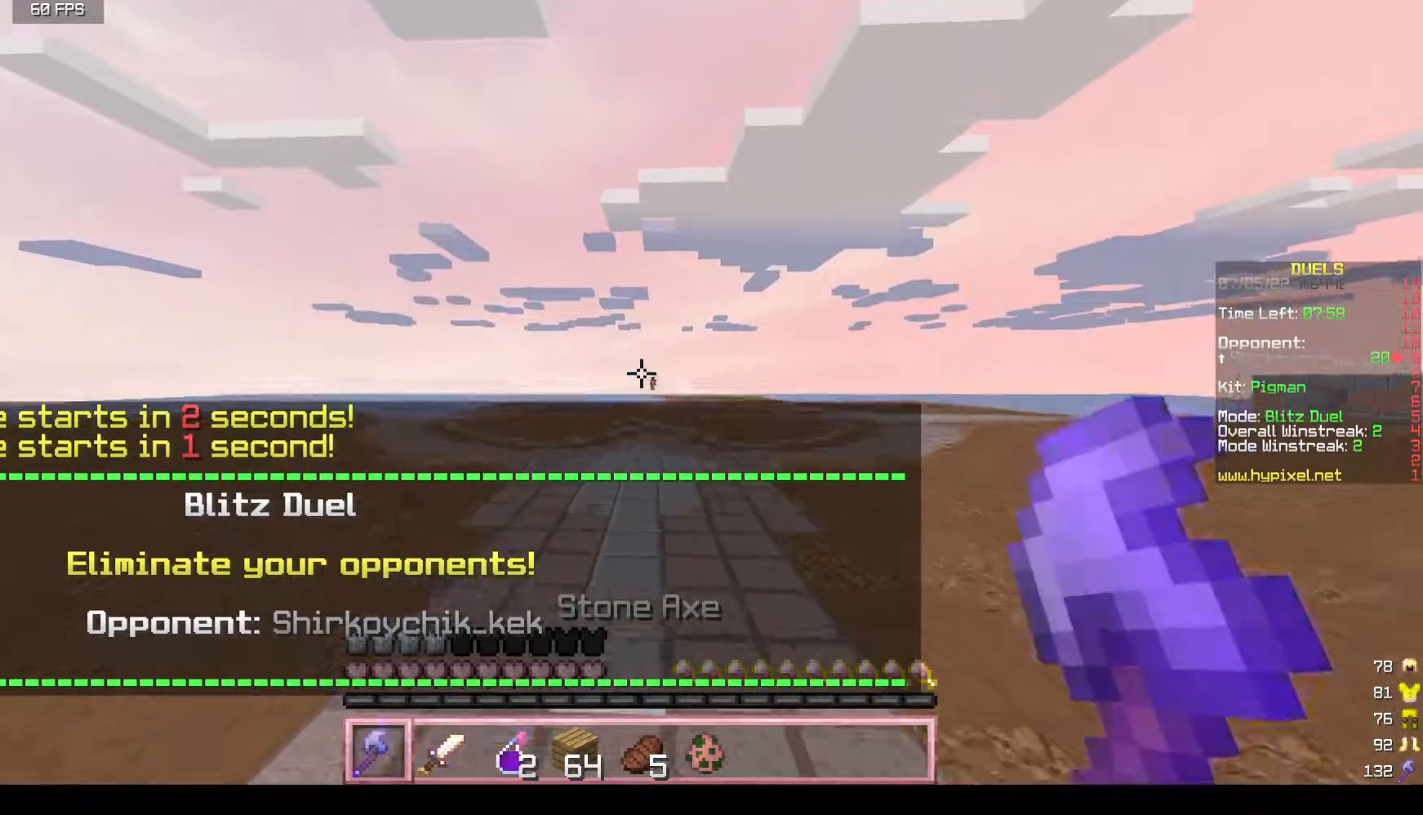
{"keys": ["w"], "mouse": [], "events": []}
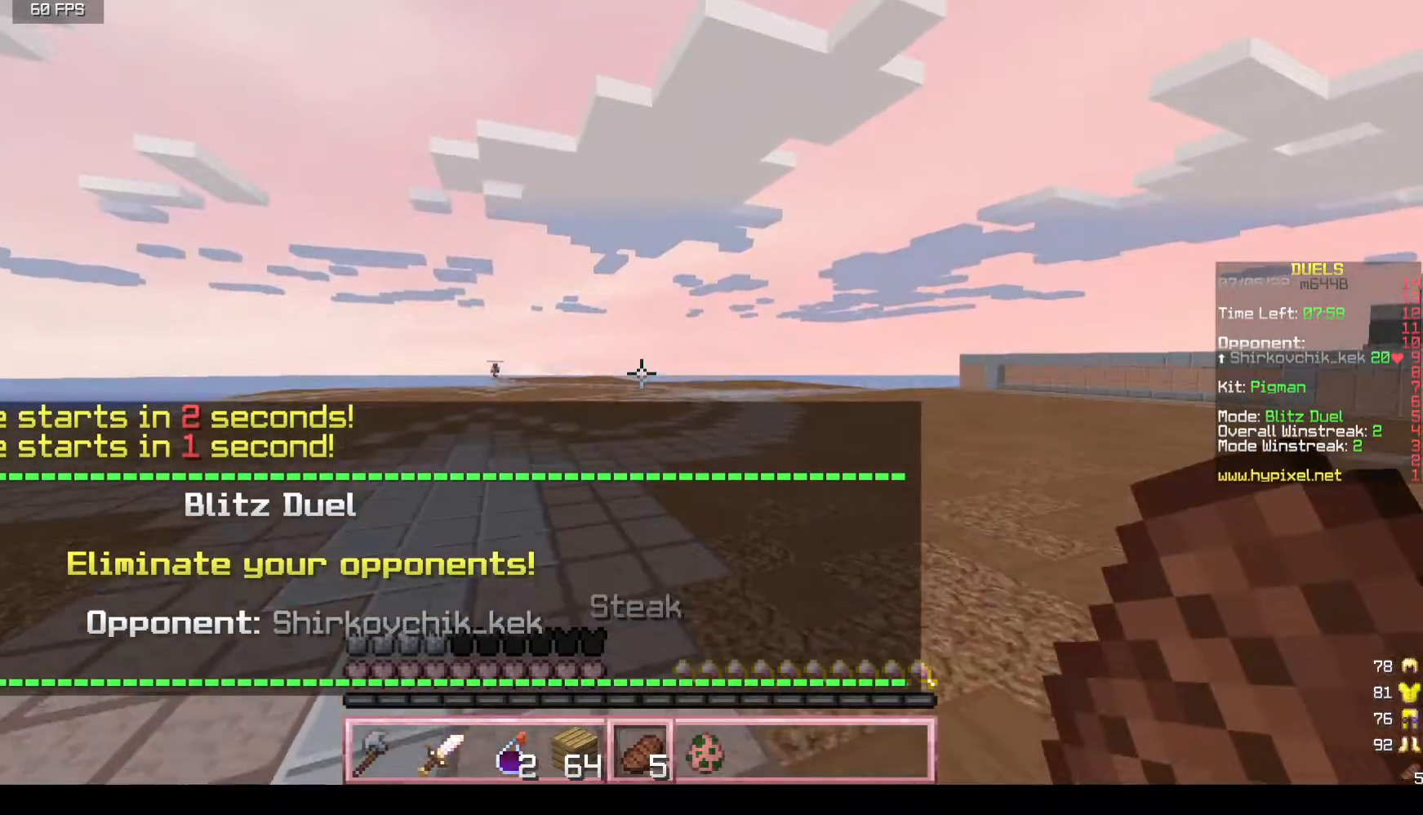
{"keys": ["w"], "mouse": [], "events": []}
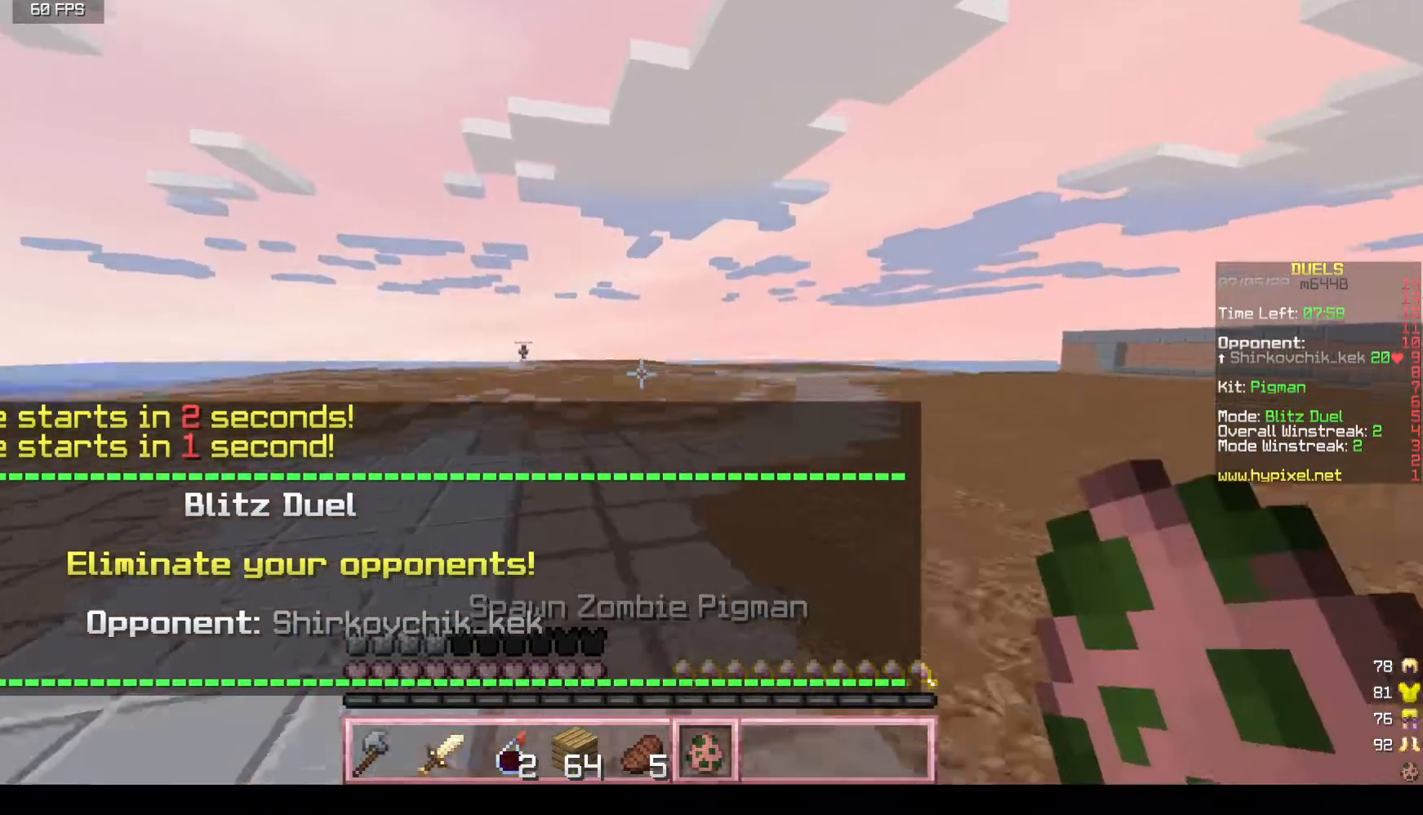
{"keys": ["w"], "mouse": [], "events": []}
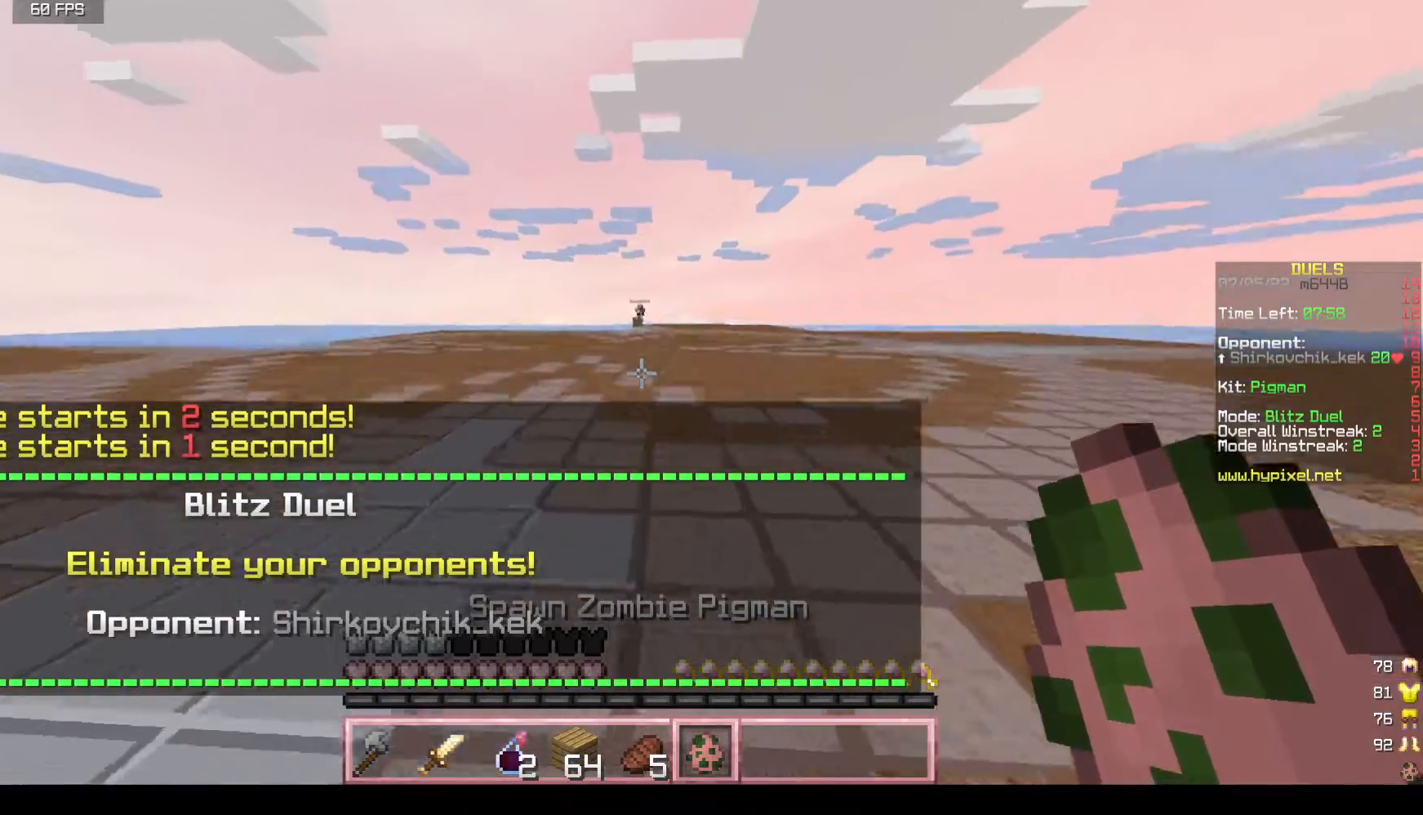
{"keys": ["w"], "mouse": [], "events": []}
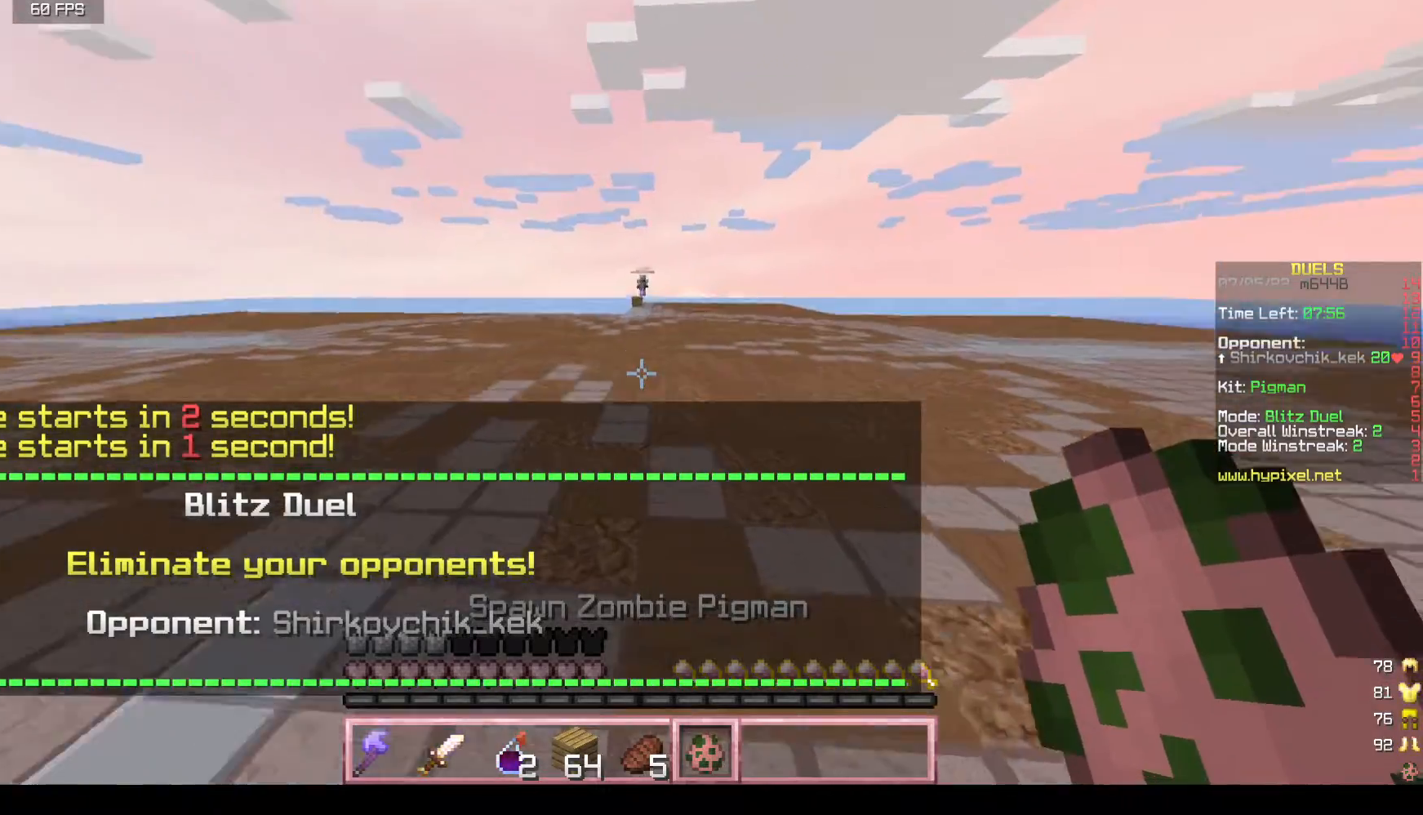
{"keys": ["w"], "mouse": [], "events": []}
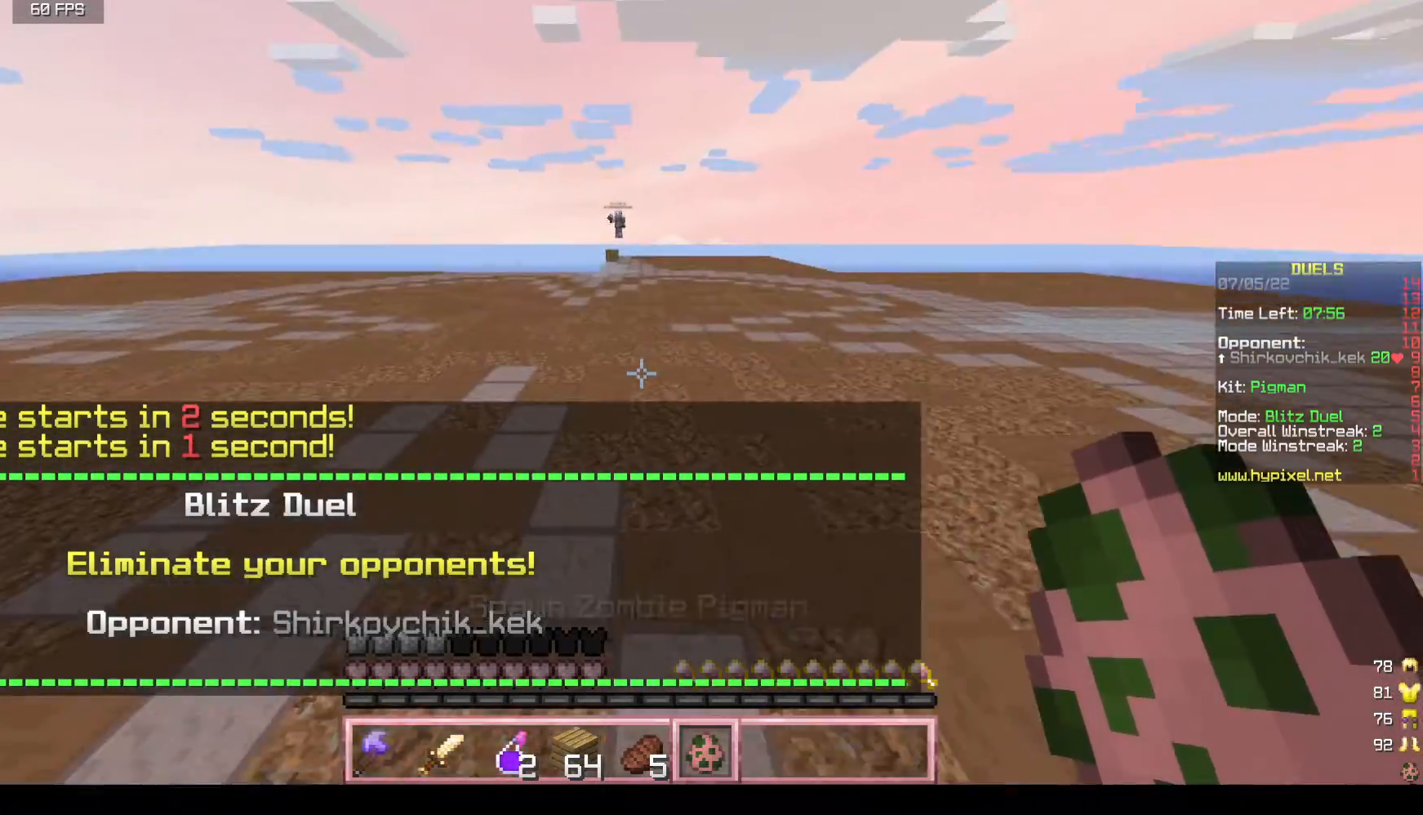
{"keys": ["w"], "mouse": [], "events": []}
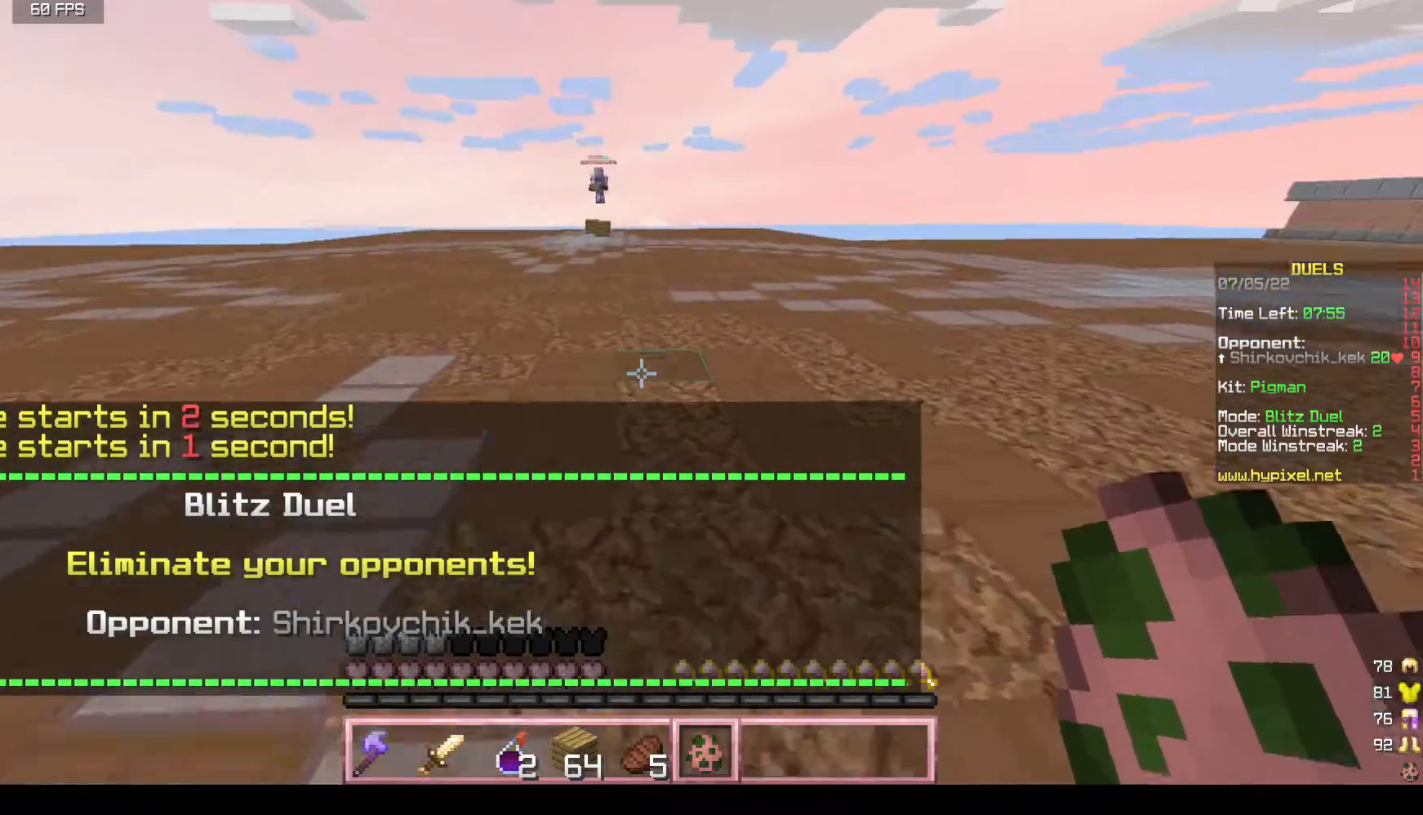
{"keys": ["a", "w"], "mouse": ["right"], "events": [[383, "mouse_right", "down"], [433, "a", "down"]]}
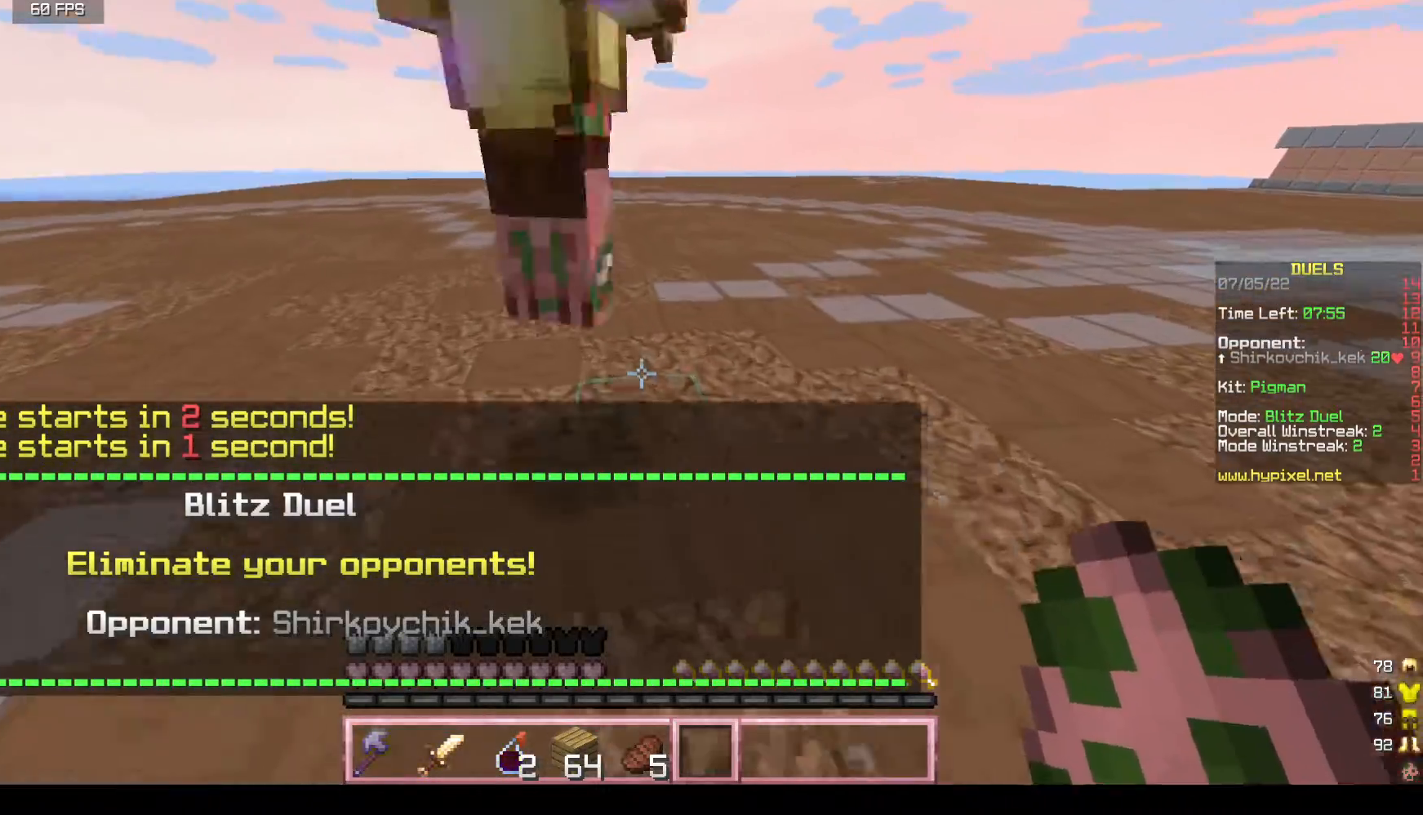
{"keys": ["a", "w"], "mouse": [], "events": [[17, "mouse_right", "up"], [317, "mouse_right", "down"], [450, "mouse_right", "up"]]}
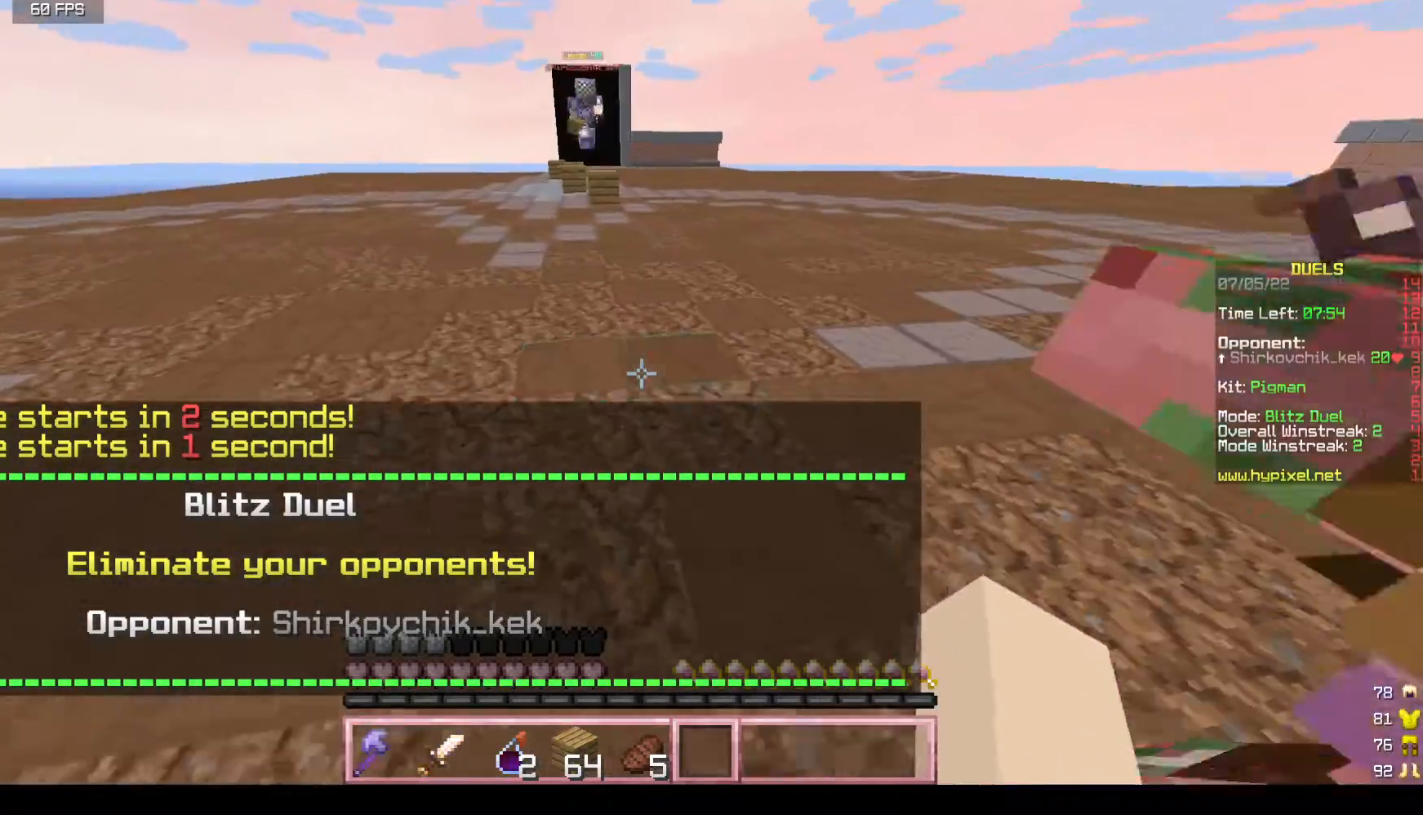
{"keys": ["a", "w"], "mouse": [], "events": []}
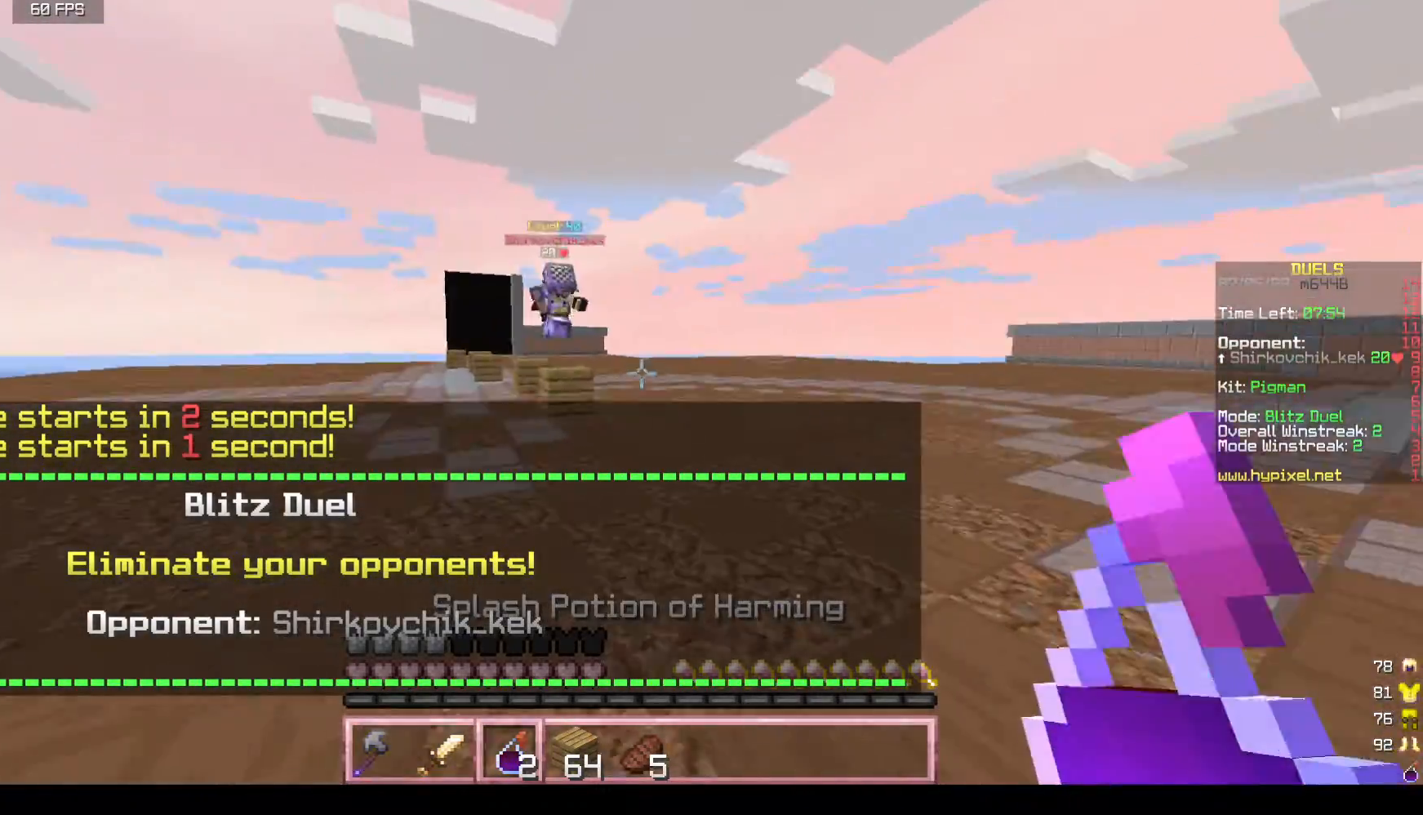
{"keys": ["a", "d", "s"], "mouse": ["right"], "events": [[167, "mouse_right", "down"], [300, "w", "up"], [417, "s", "down"], [483, "d", "down"]]}
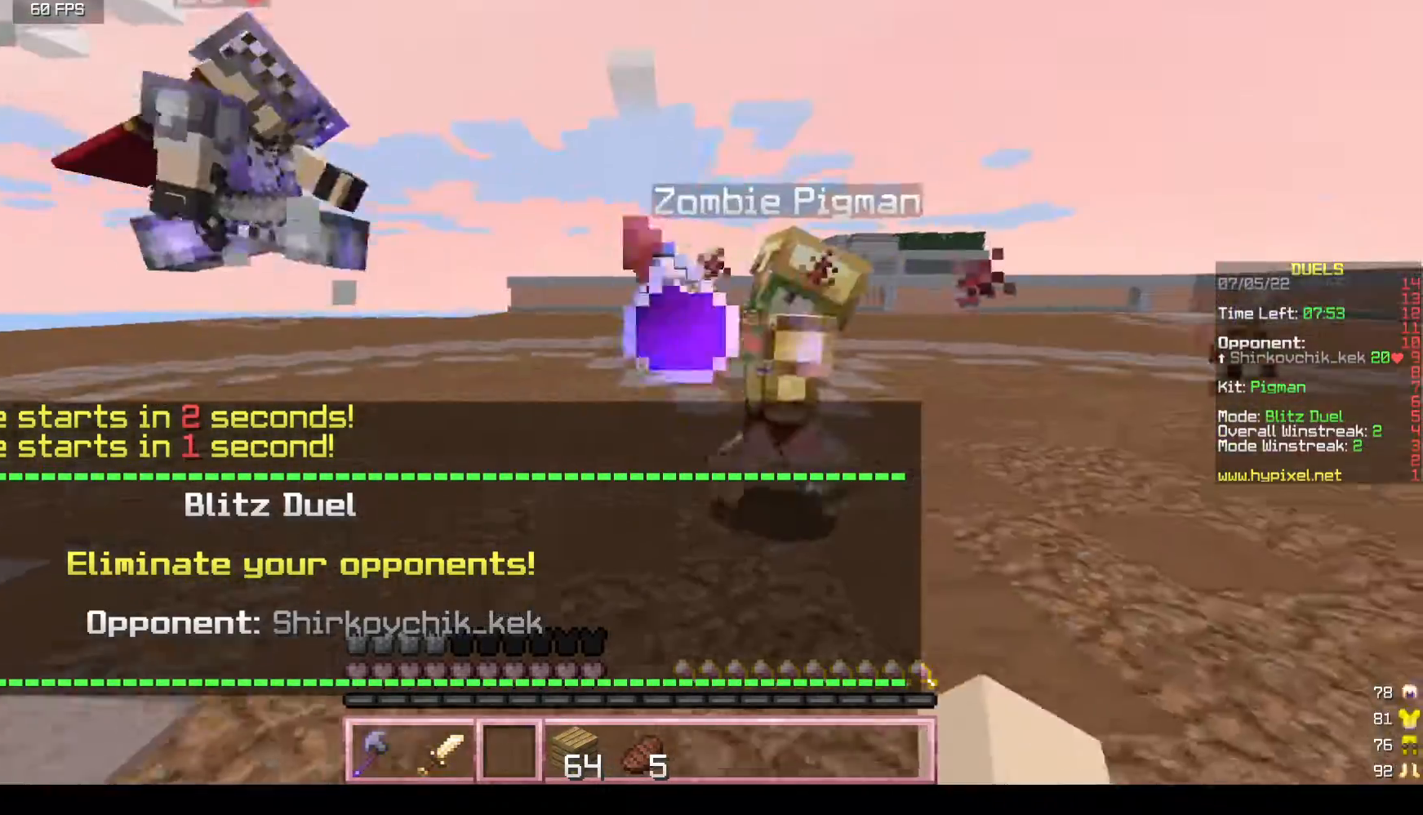
{"keys": ["d", "w"], "mouse": [], "events": [[33, "a", "up"], [83, "mouse_right", "up"], [217, "s", "up"], [367, "w", "down"]]}
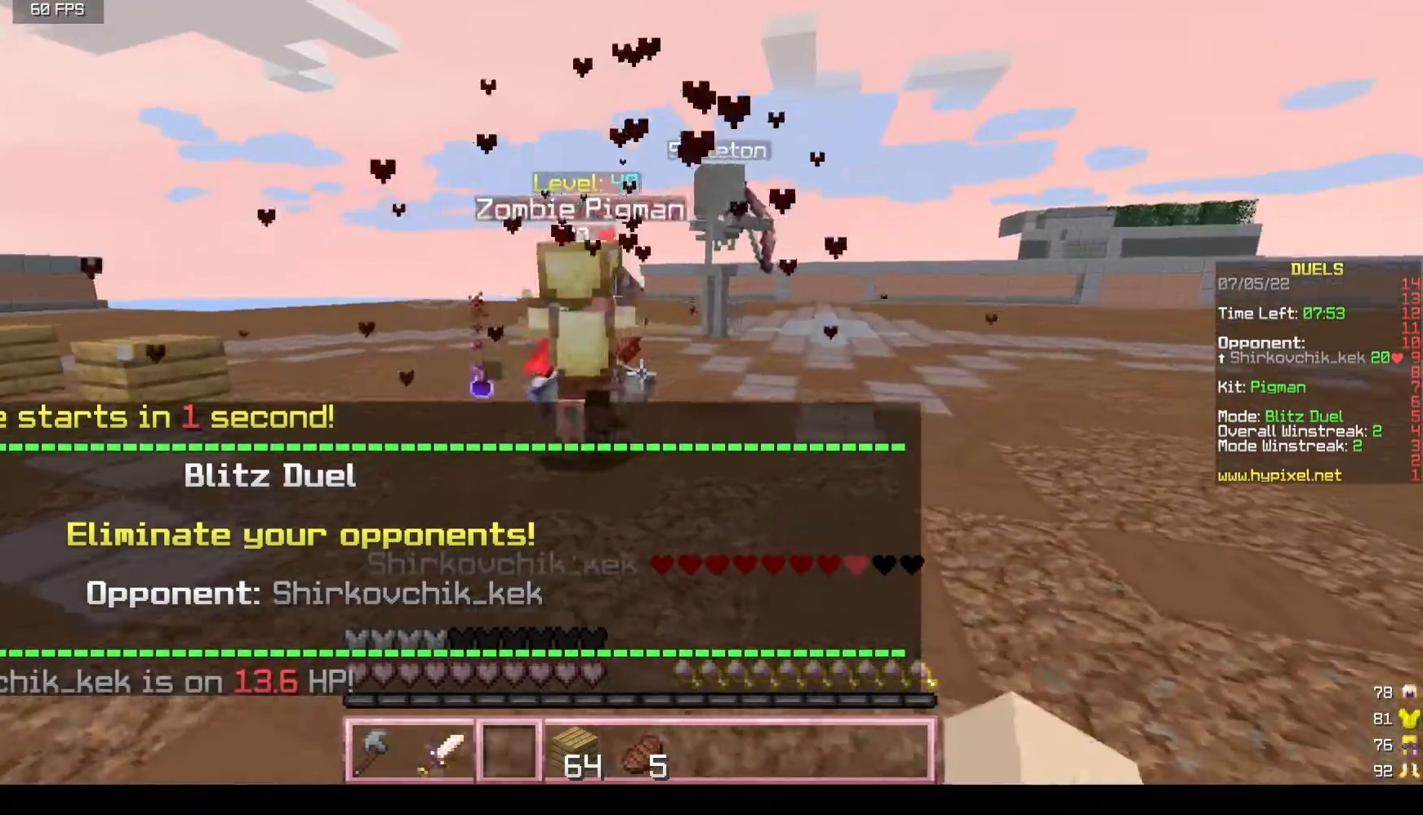
{"keys": ["w"], "mouse": [], "events": [[17, "d", "up"]]}
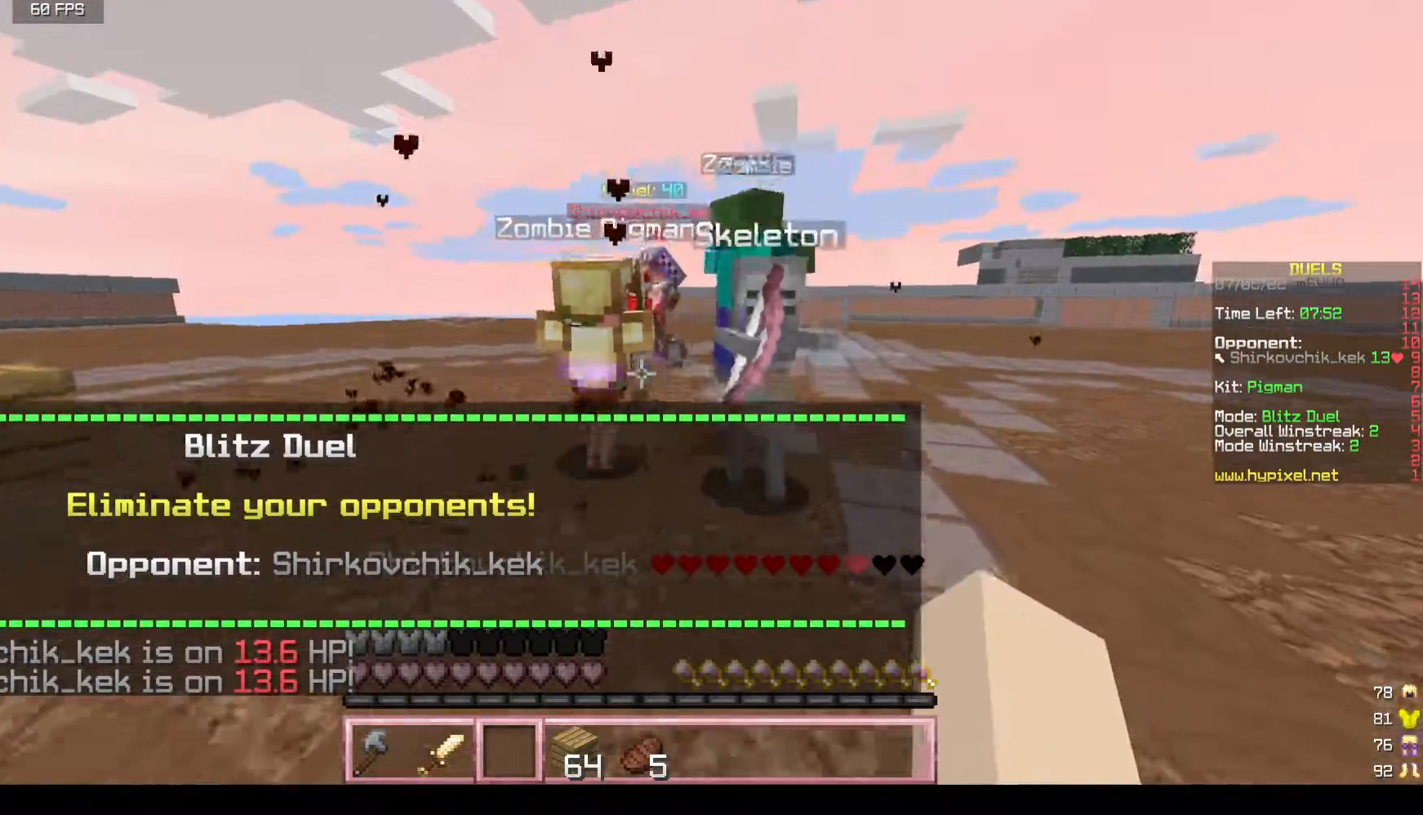
{"keys": ["d", "w"], "mouse": [], "events": [[17, "d", "down"]]}
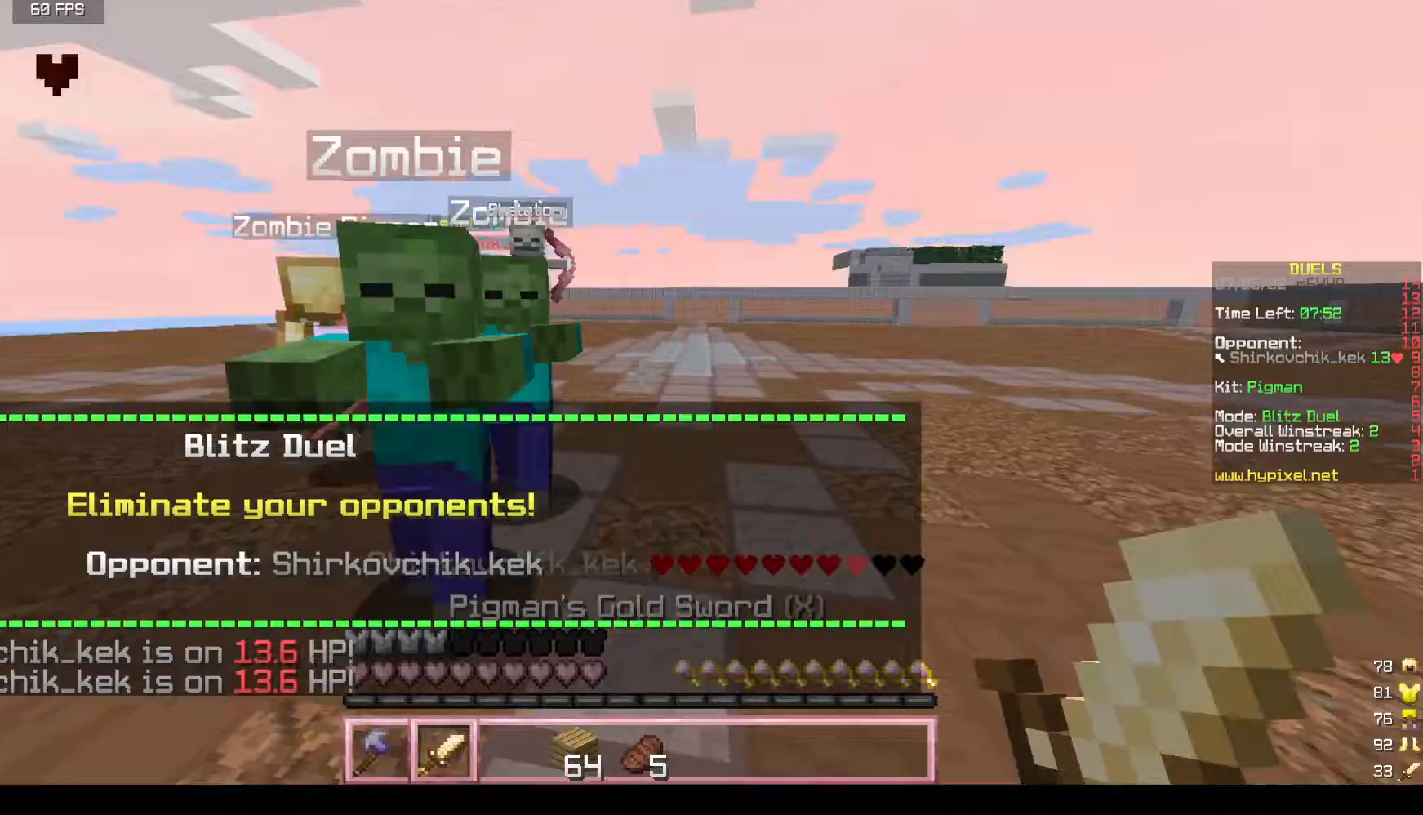
{"keys": ["d", "w"], "mouse": [], "events": [[100, "d", "up"], [267, "d", "down"]]}
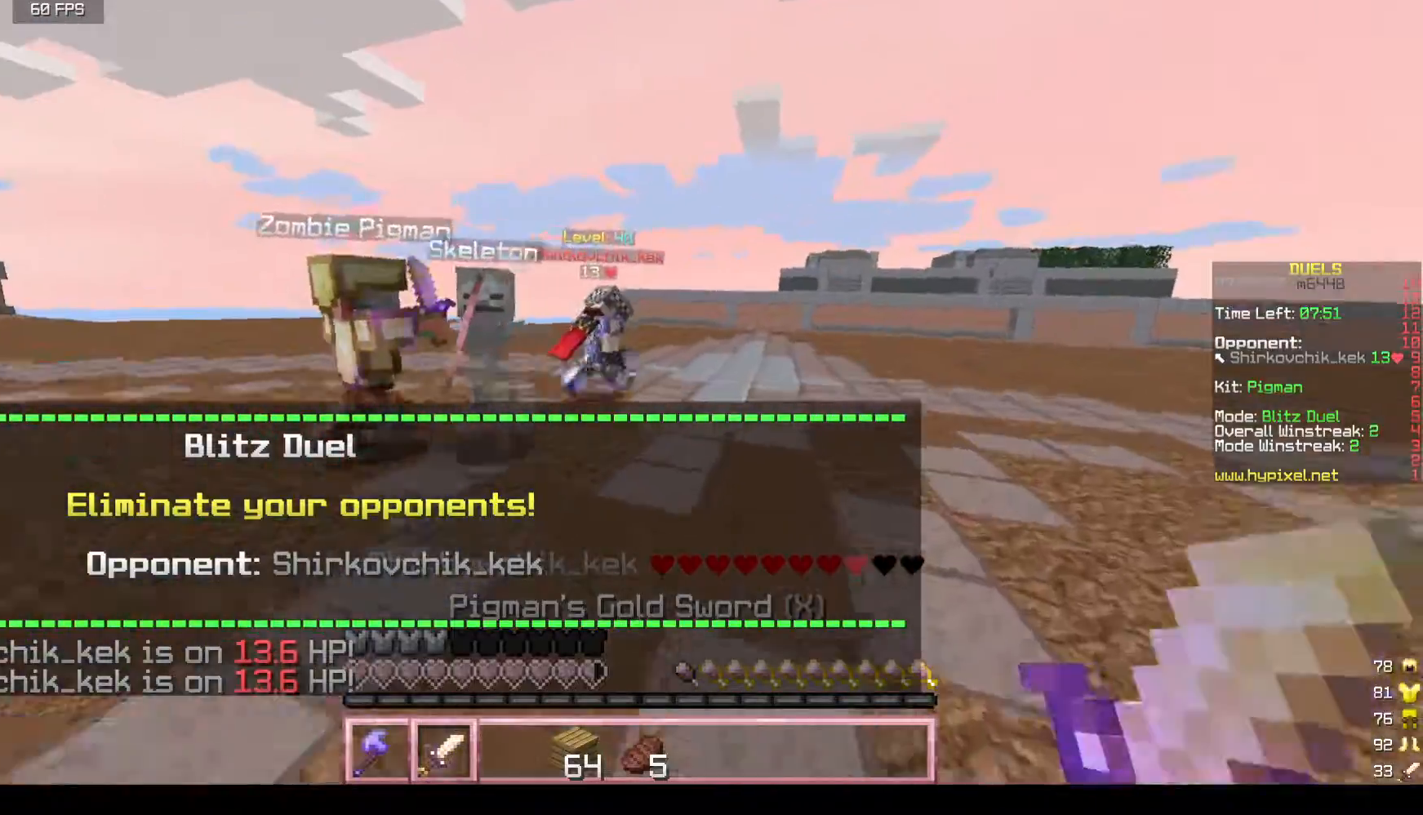
{"keys": ["d", "w"], "mouse": [], "events": []}
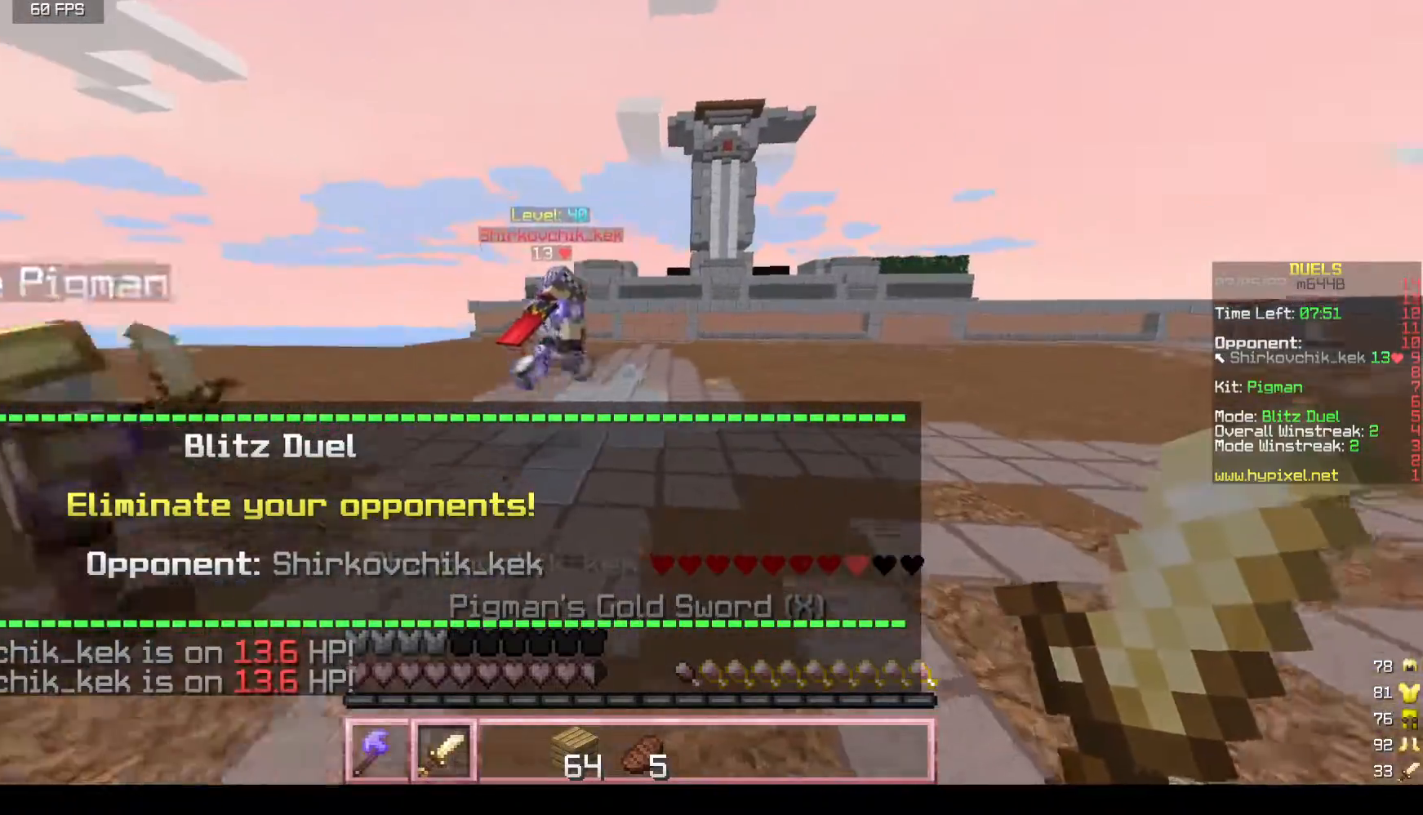
{"keys": ["d", "w"], "mouse": [], "events": []}